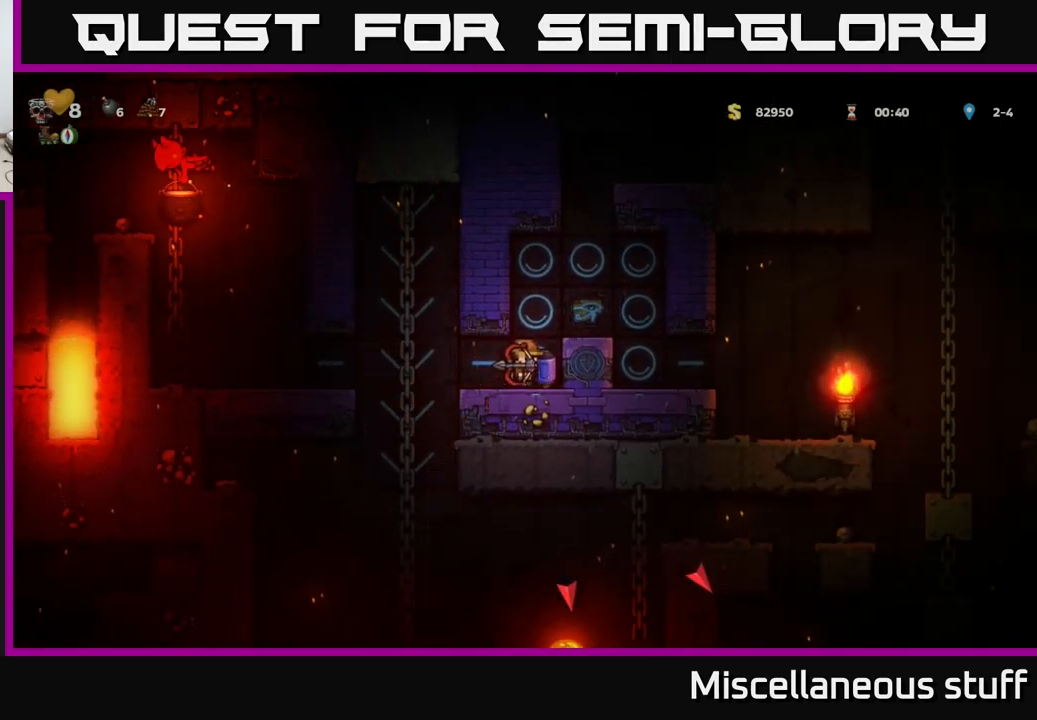
Gameplay with a controller (Xbox layout); each line is a JSON object with the inputs held at the frame after it. "events" lists button and stick changes between this image and that frame as [ms after this image, input, new state], when the widget could be followed in between. Not read: right_stick.
{"buttons": [], "left_stick": "center", "events": []}
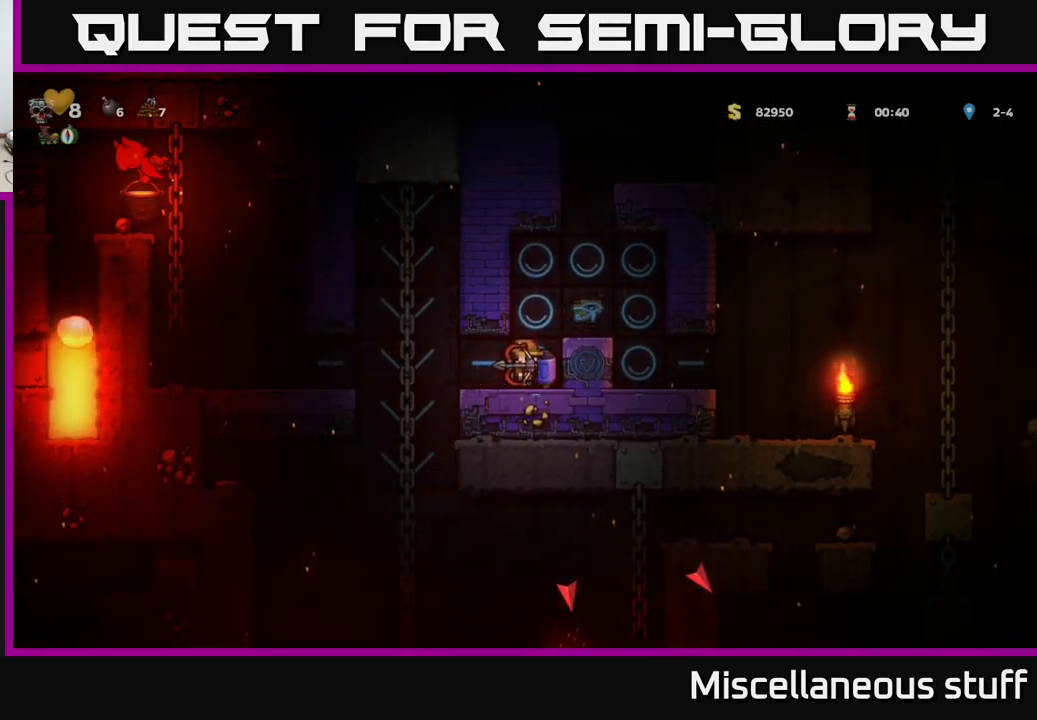
{"buttons": [], "left_stick": "center", "events": []}
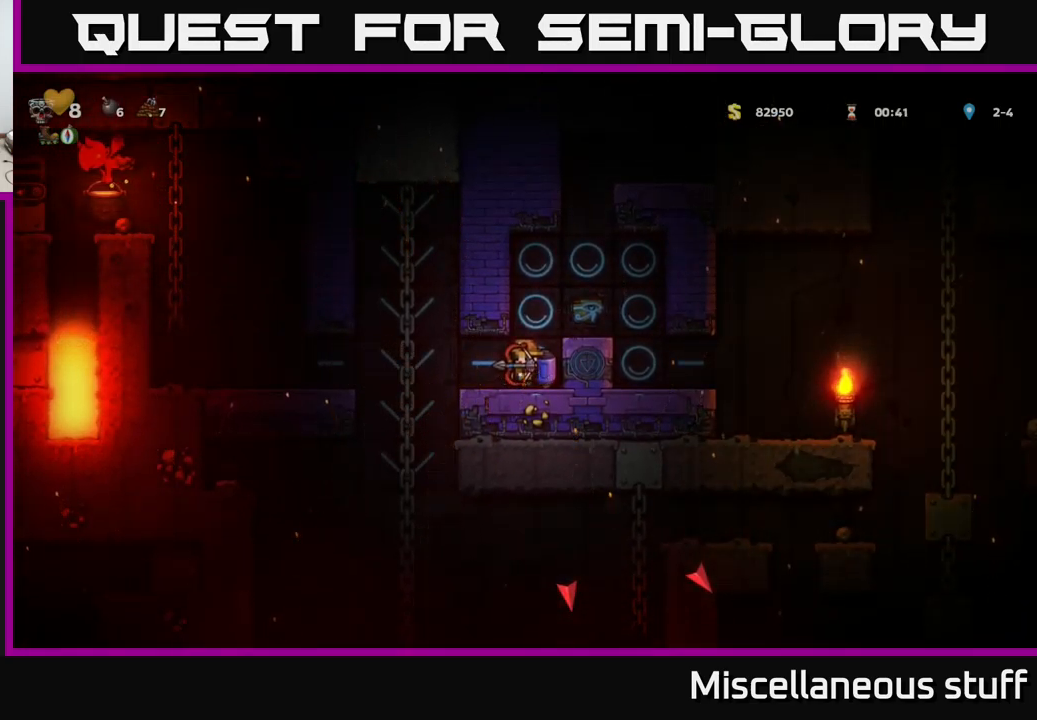
{"buttons": [], "left_stick": "center", "events": [[83, "DPAD_LEFT", "down"], [283, "DPAD_UP", "down"], [367, "DPAD_LEFT", "up"], [483, "DPAD_UP", "up"]]}
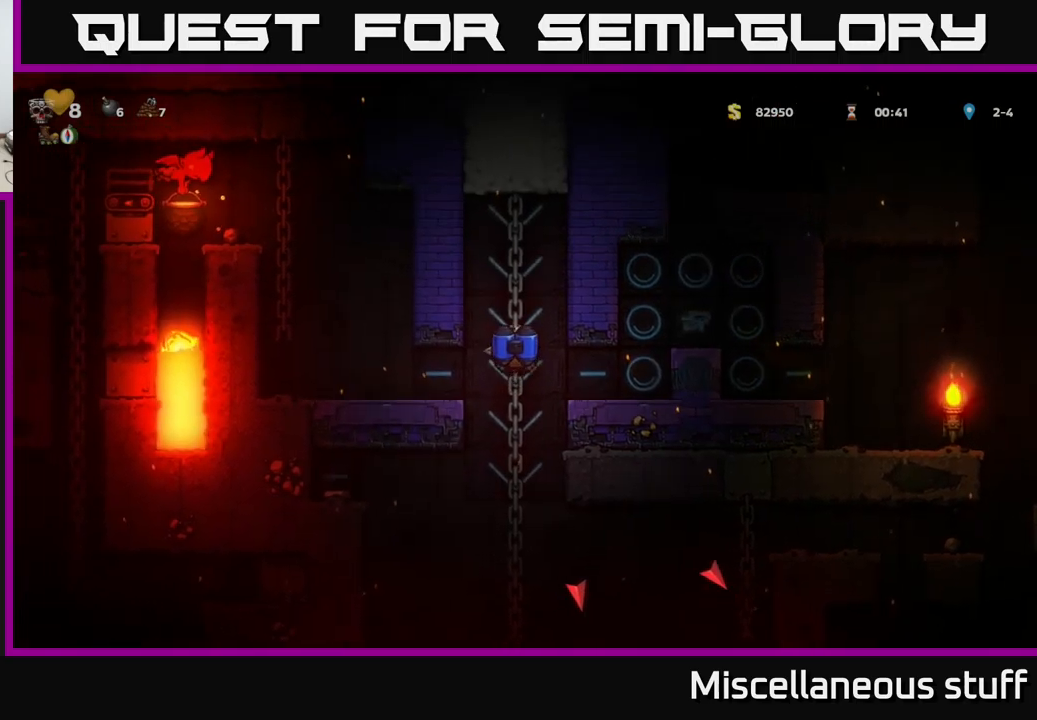
{"buttons": ["DPAD_DOWN"], "left_stick": "center", "events": [[33, "DPAD_DOWN", "down"]]}
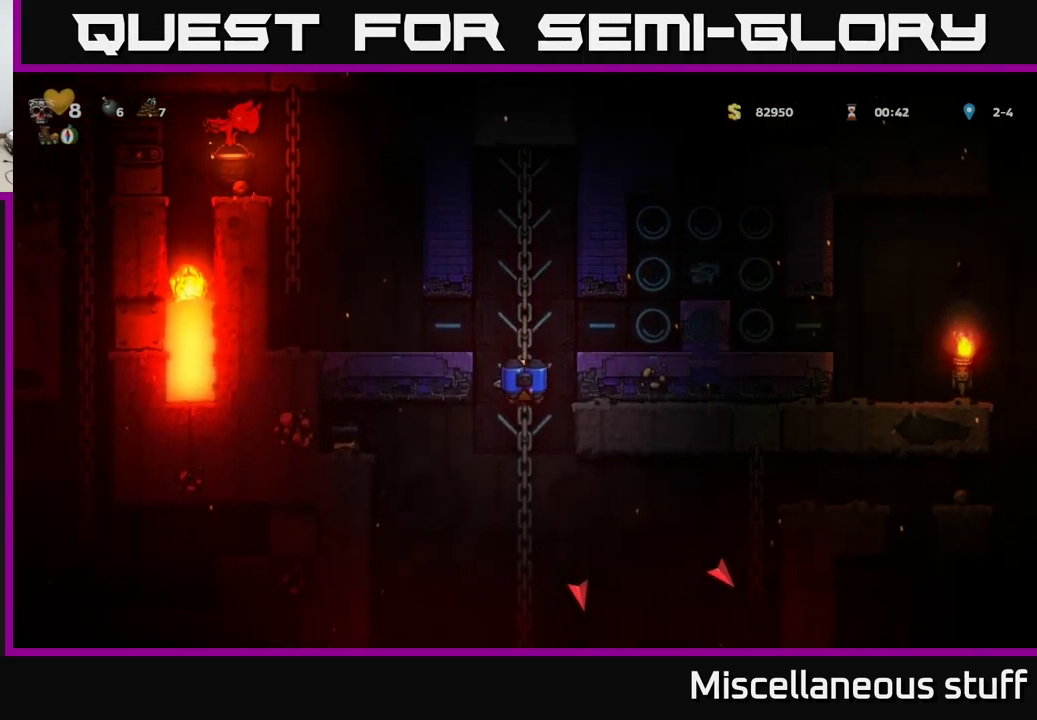
{"buttons": ["DPAD_DOWN"], "left_stick": "center", "events": [[250, "DPAD_DOWN", "up"], [483, "DPAD_DOWN", "down"]]}
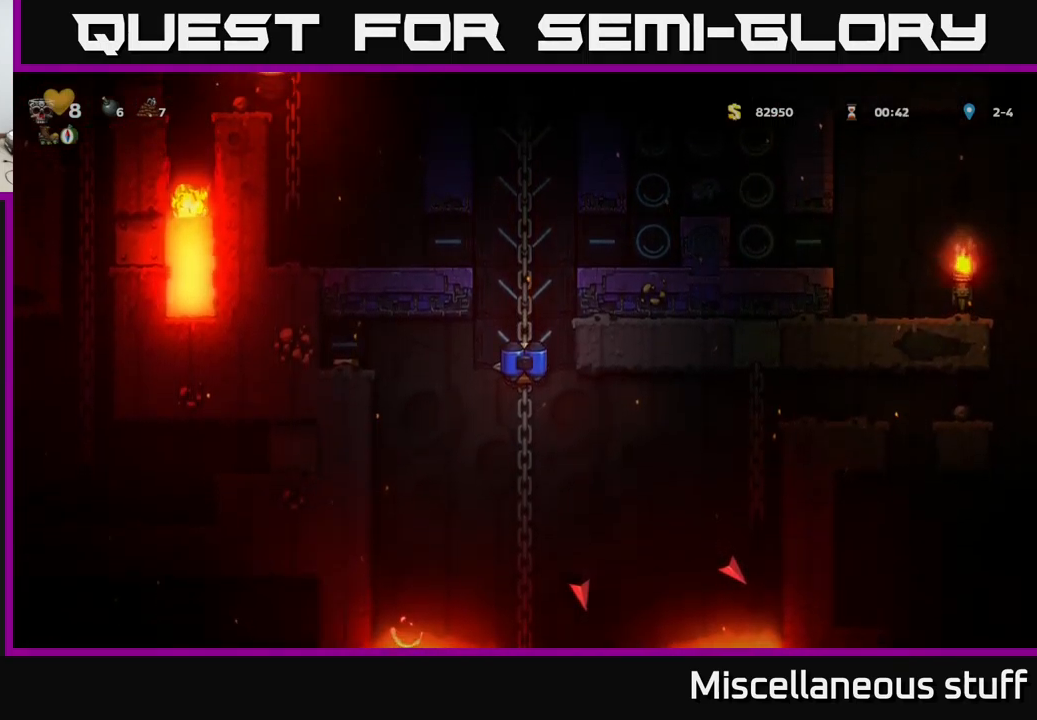
{"buttons": [], "left_stick": "center", "events": [[233, "DPAD_DOWN", "up"]]}
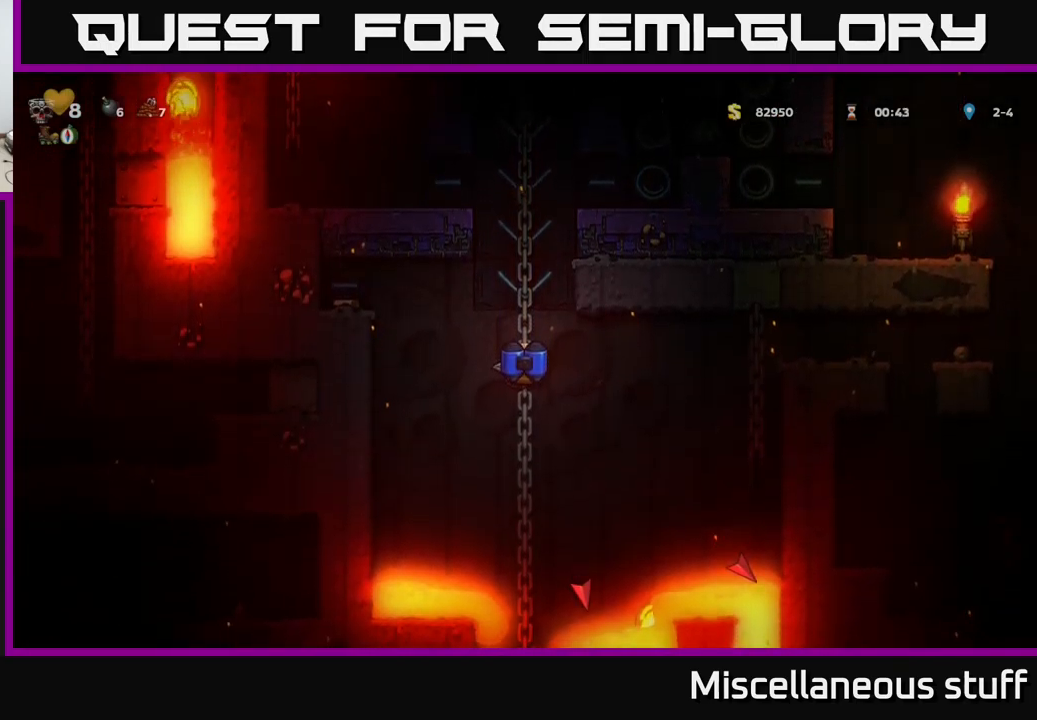
{"buttons": ["A", "DPAD_LEFT"], "left_stick": "center", "events": [[467, "DPAD_LEFT", "down"], [500, "A", "down"]]}
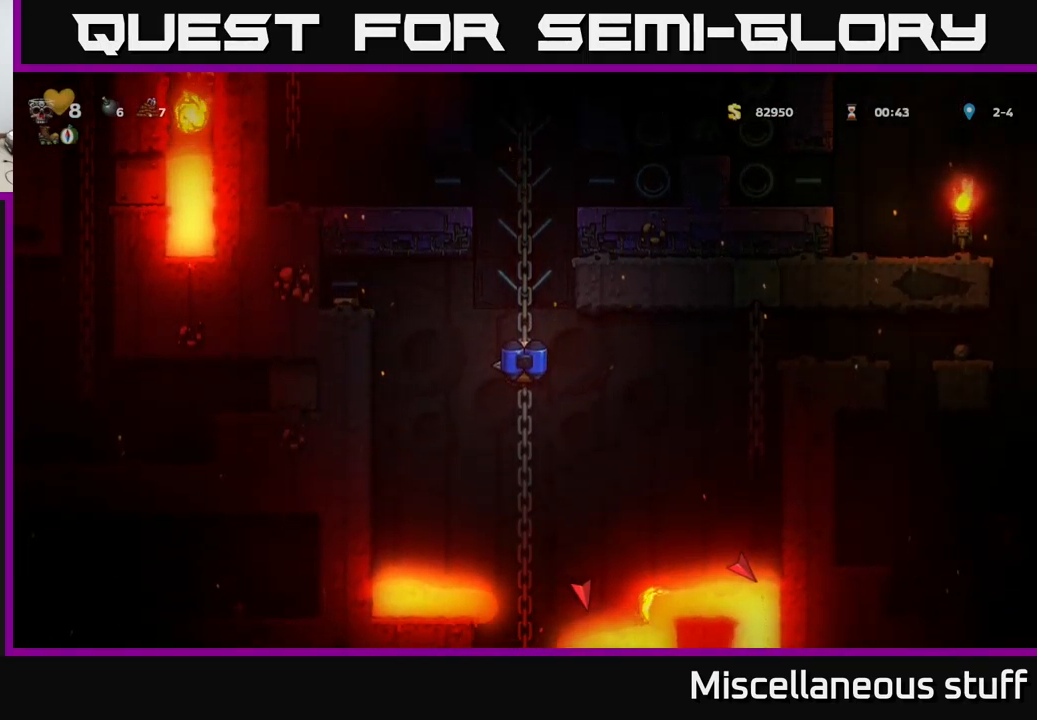
{"buttons": ["DPAD_LEFT"], "left_stick": "center", "events": [[100, "A", "up"], [283, "A", "down"], [400, "A", "up"]]}
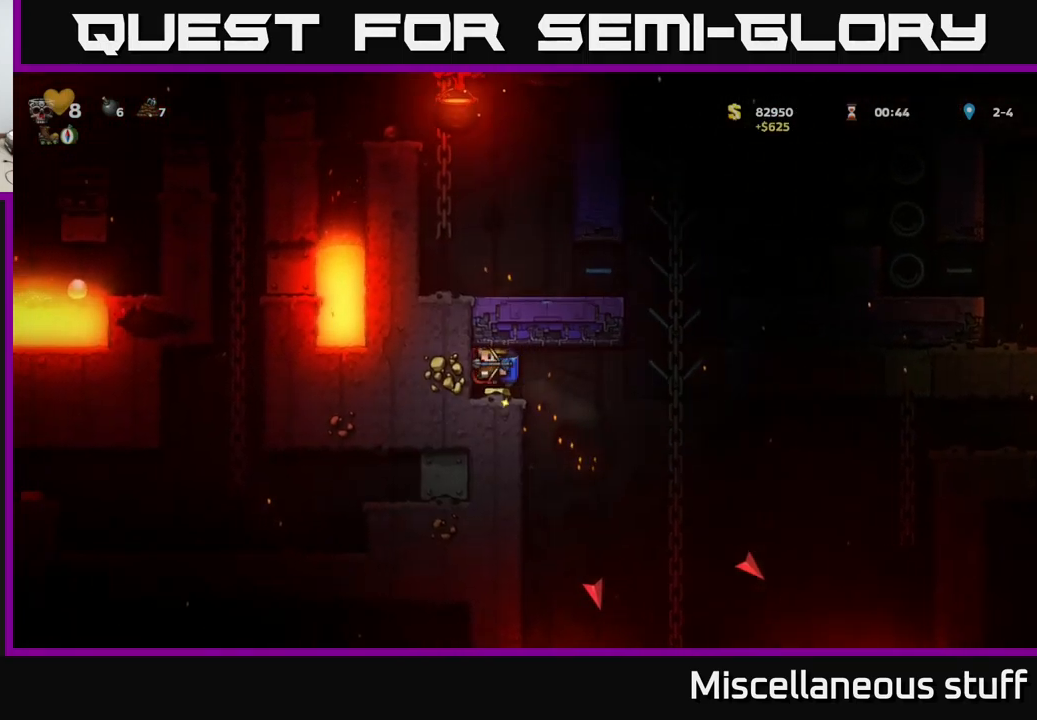
{"buttons": ["A", "DPAD_RIGHT"], "left_stick": "center", "events": [[50, "DPAD_LEFT", "up"], [350, "DPAD_RIGHT", "down"], [433, "A", "down"]]}
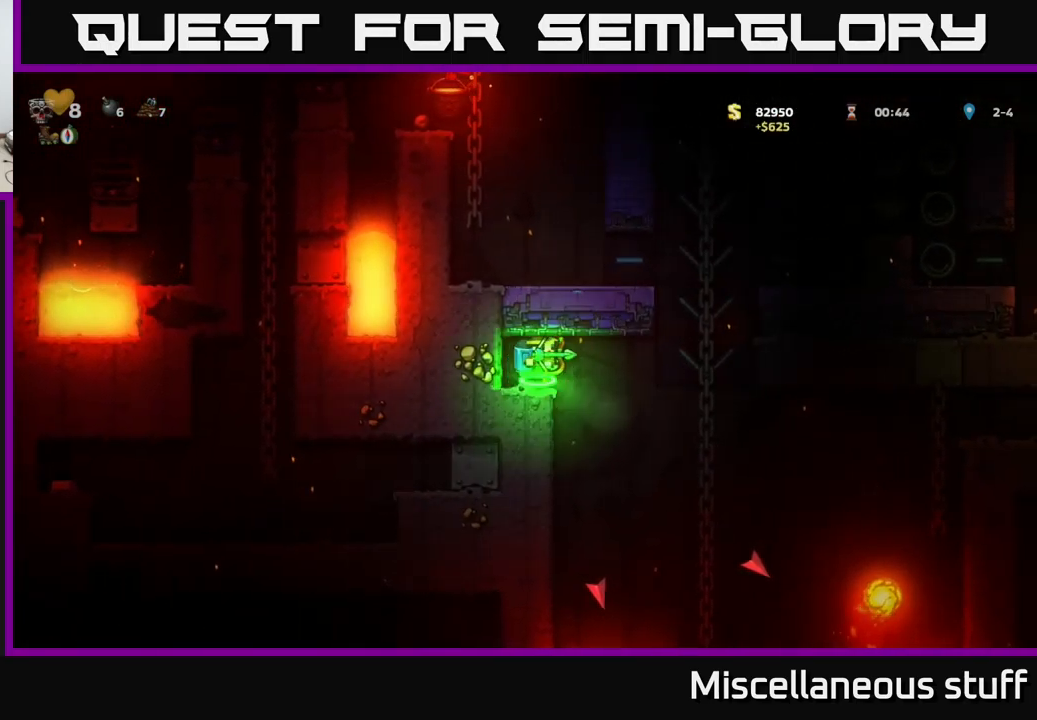
{"buttons": [], "left_stick": "center", "events": [[83, "A", "up"], [183, "DPAD_UP", "down"], [300, "DPAD_RIGHT", "up"], [500, "DPAD_UP", "up"]]}
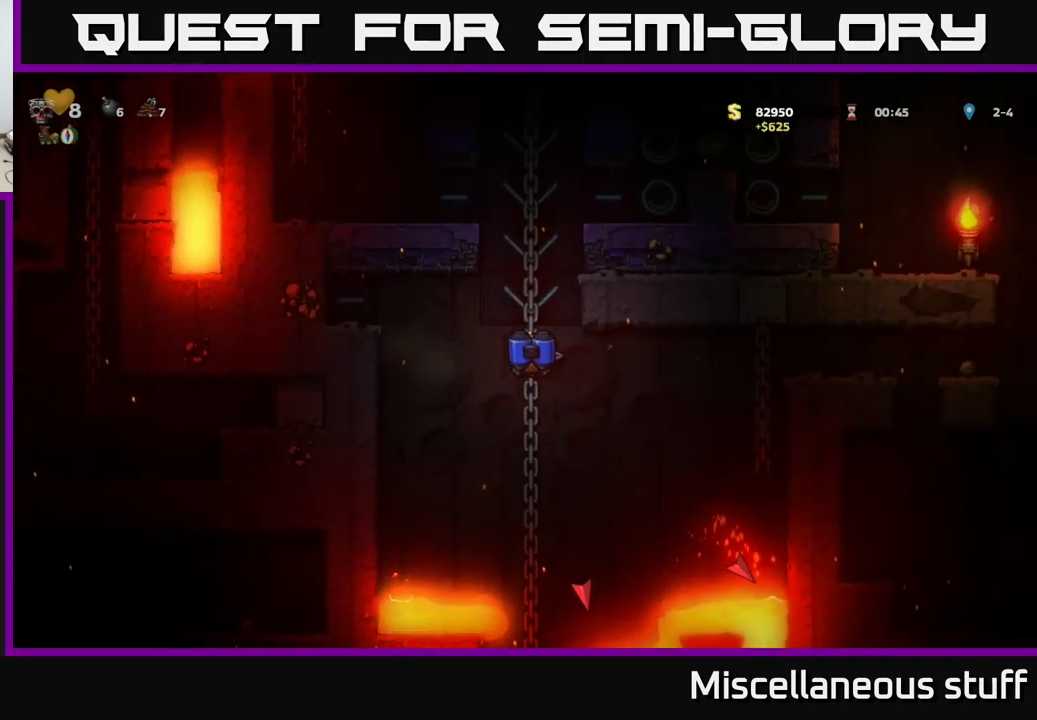
{"buttons": ["DPAD_DOWN"], "left_stick": "center", "events": [[33, "DPAD_DOWN", "down"]]}
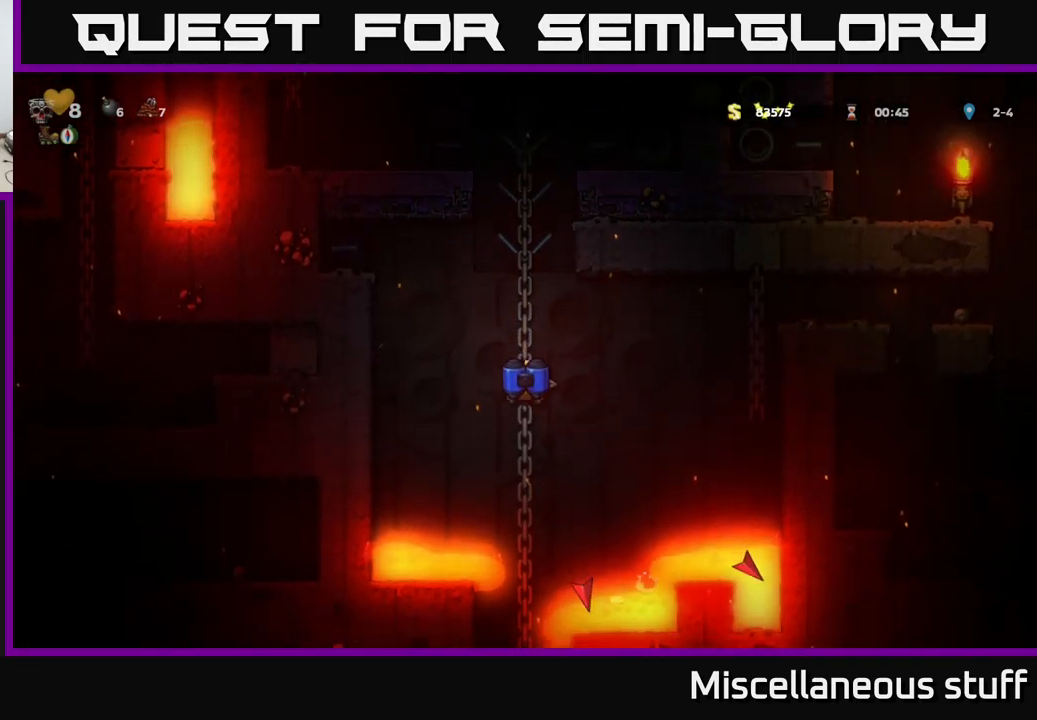
{"buttons": [], "left_stick": "center", "events": [[150, "DPAD_DOWN", "up"]]}
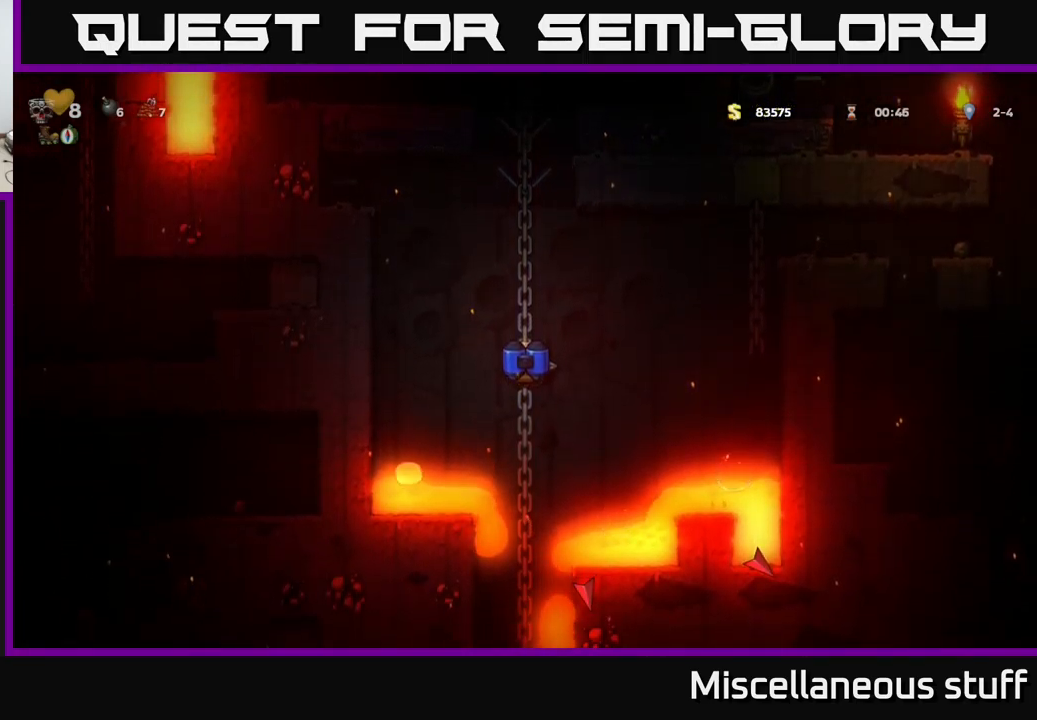
{"buttons": [], "left_stick": "center", "events": []}
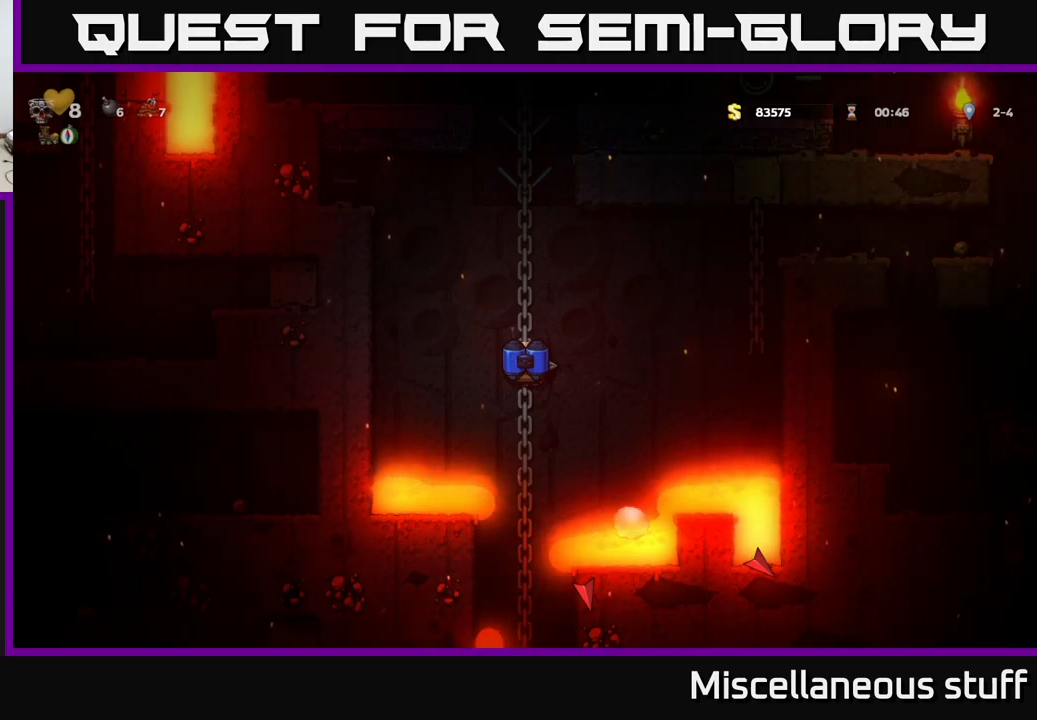
{"buttons": [], "left_stick": "center", "events": []}
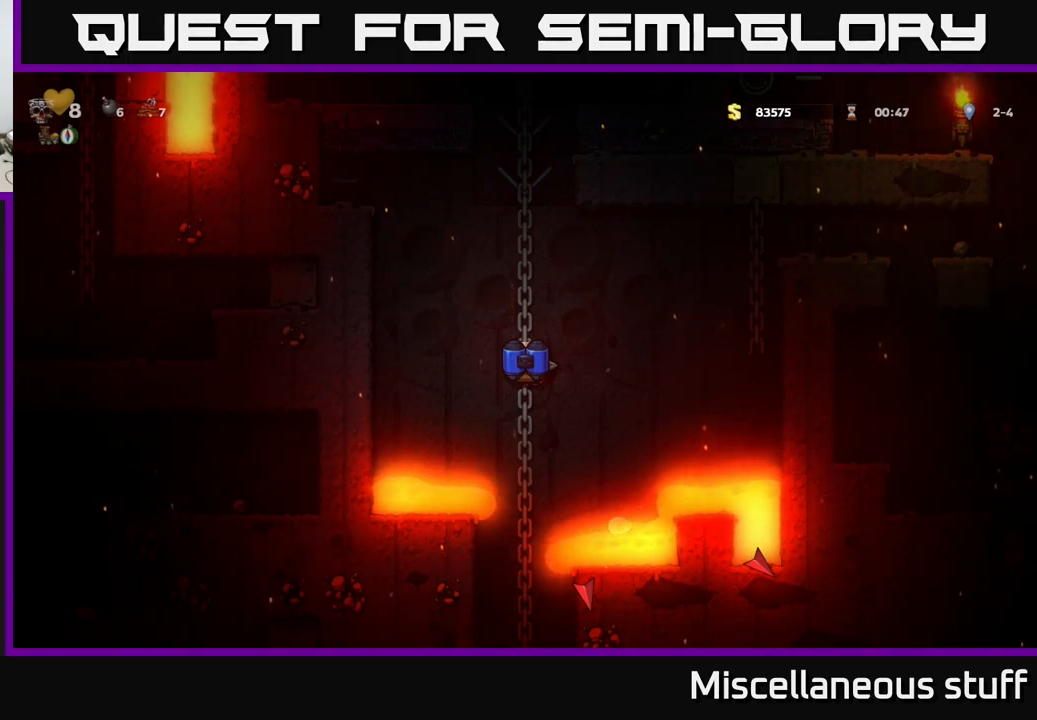
{"buttons": [], "left_stick": "center", "events": []}
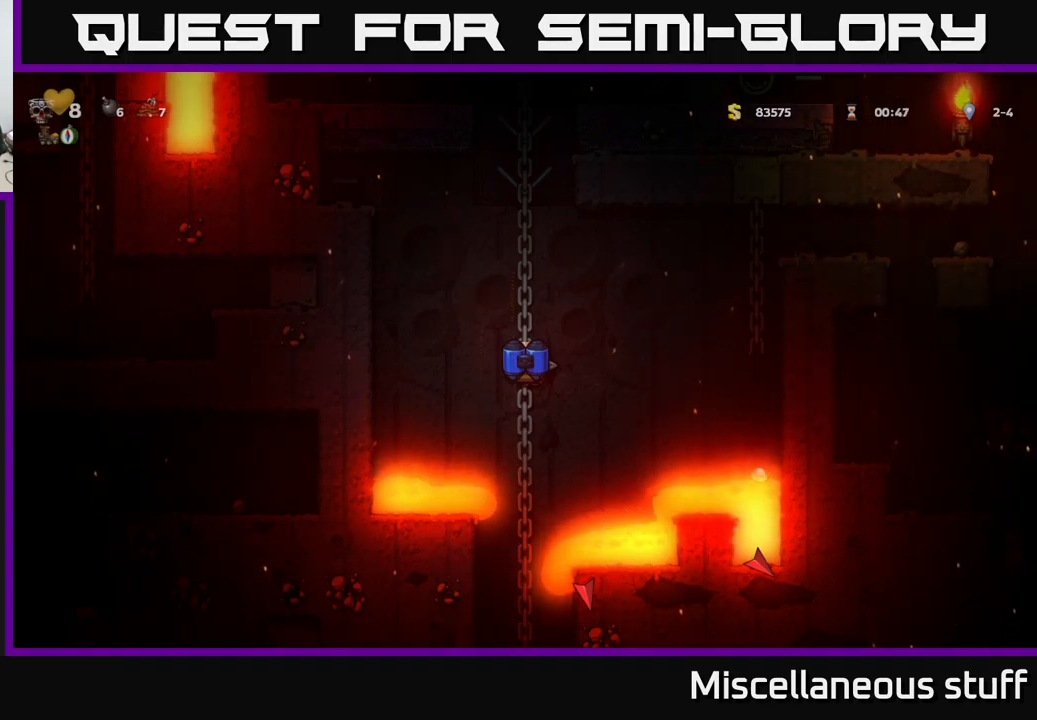
{"buttons": [], "left_stick": "center", "events": []}
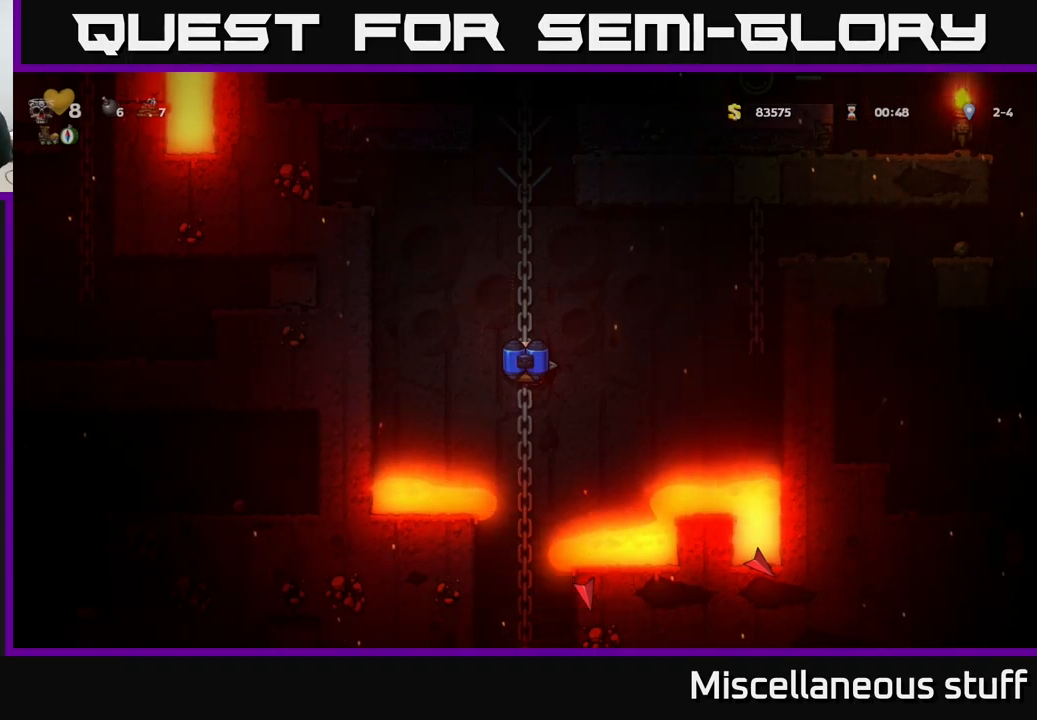
{"buttons": [], "left_stick": "center", "events": []}
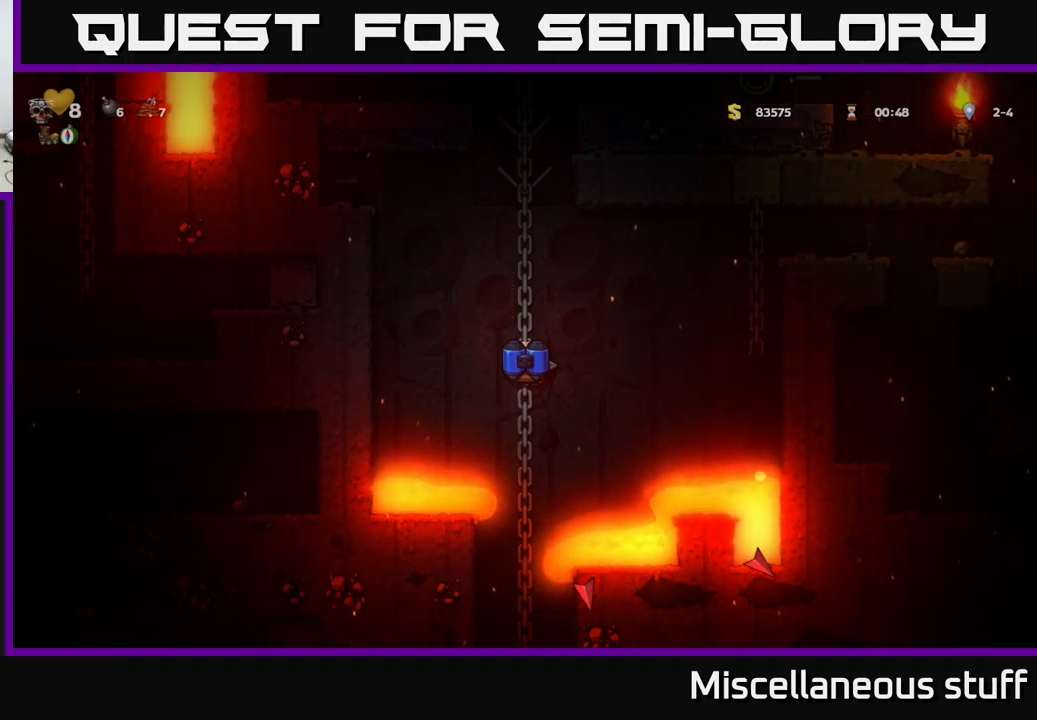
{"buttons": [], "left_stick": "center", "events": []}
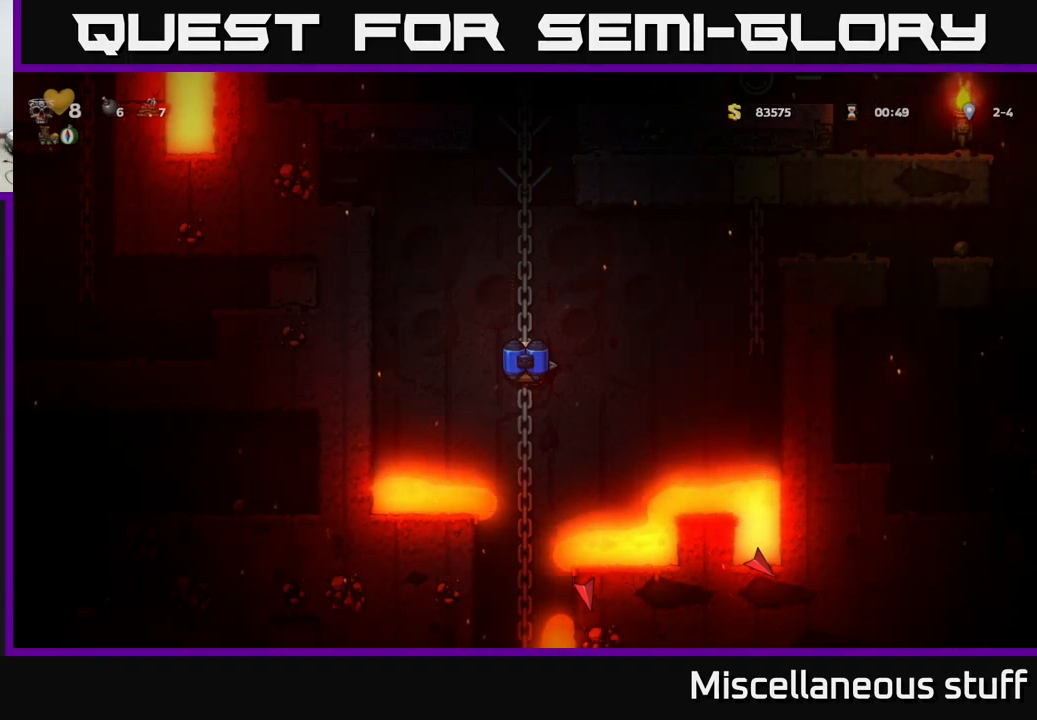
{"buttons": [], "left_stick": "center", "events": []}
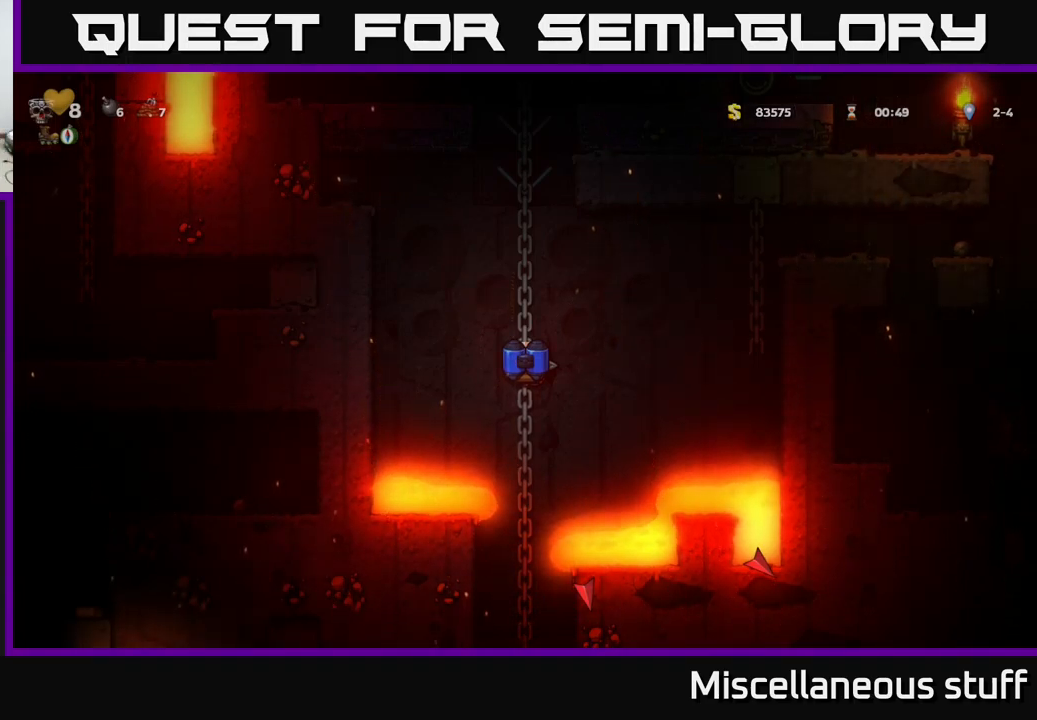
{"buttons": [], "left_stick": "center", "events": []}
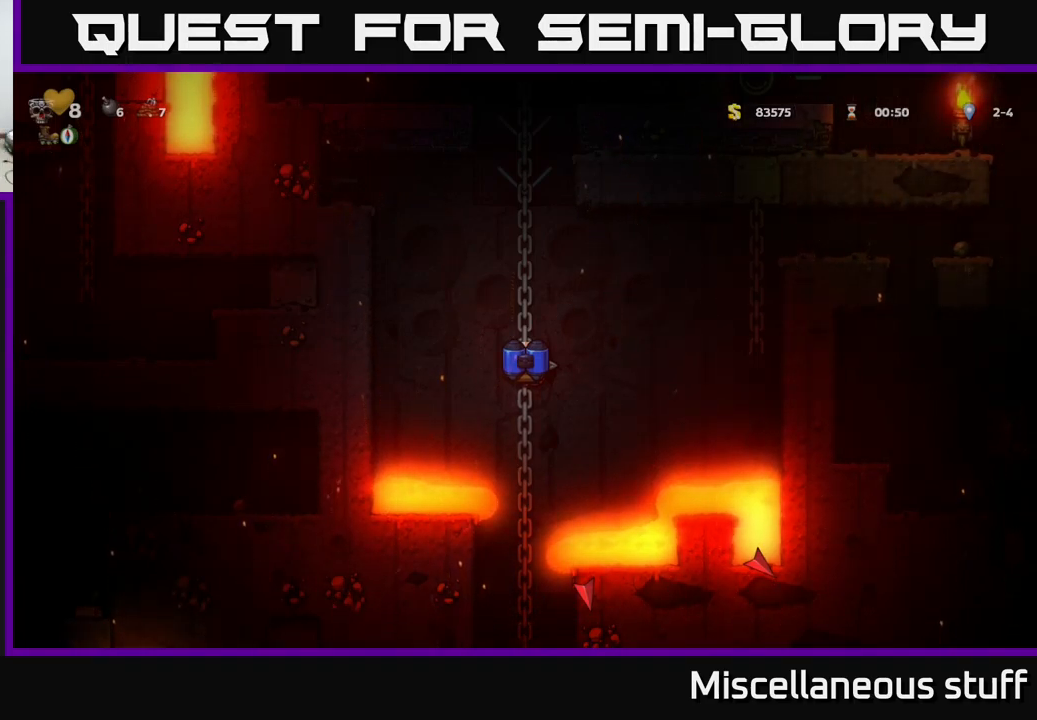
{"buttons": [], "left_stick": "center", "events": [[100, "DPAD_DOWN", "down"], [300, "DPAD_DOWN", "up"]]}